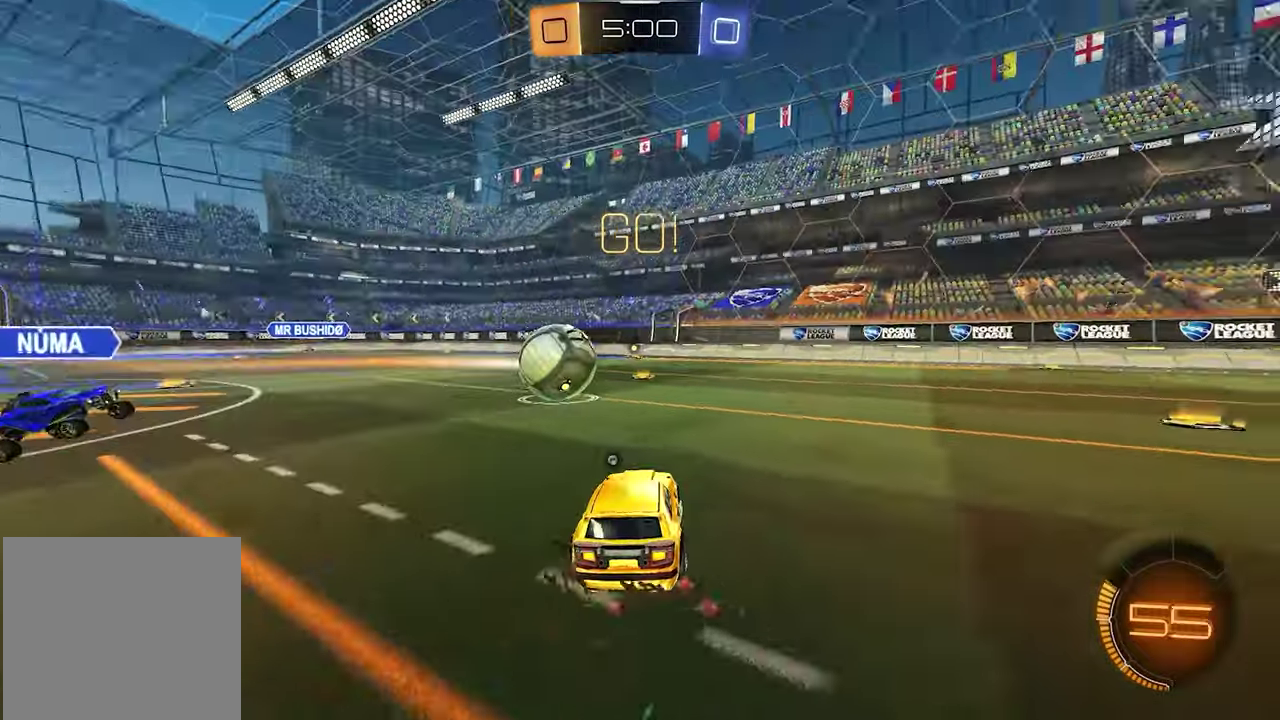
Gameplay with a controller (Xbox layout); each line is a JSON object with the inputs held at the frame after it. "events" lists button and stick changes between this image and that frame as [ms after this image, input, new state], when the widget could be followed in between.
{"buttons": ["L1", "R2"], "left_stick": "down-right", "right_stick": "center", "events": [[250, "SELECT", "down"], [367, "SELECT", "up"]]}
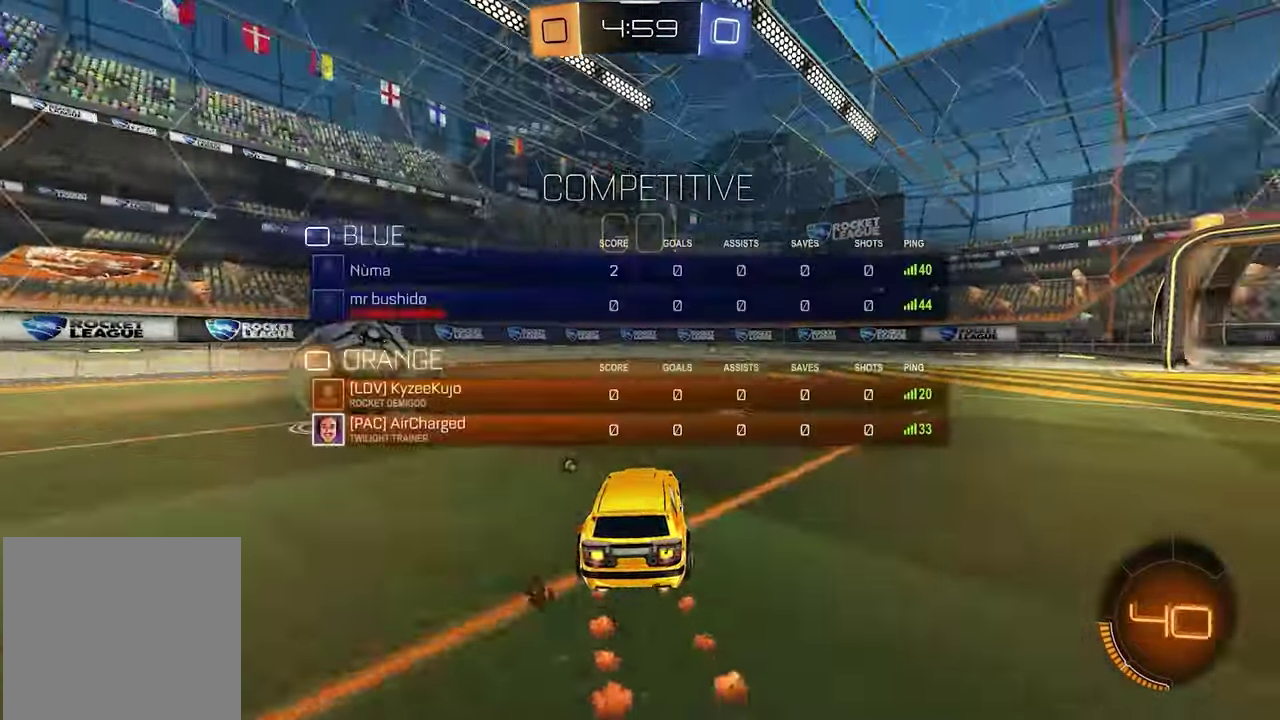
{"buttons": ["L1", "R2"], "left_stick": "center", "right_stick": "center", "events": [[17, "left_stick", "center"], [250, "SELECT", "down"], [317, "SELECT", "up"]]}
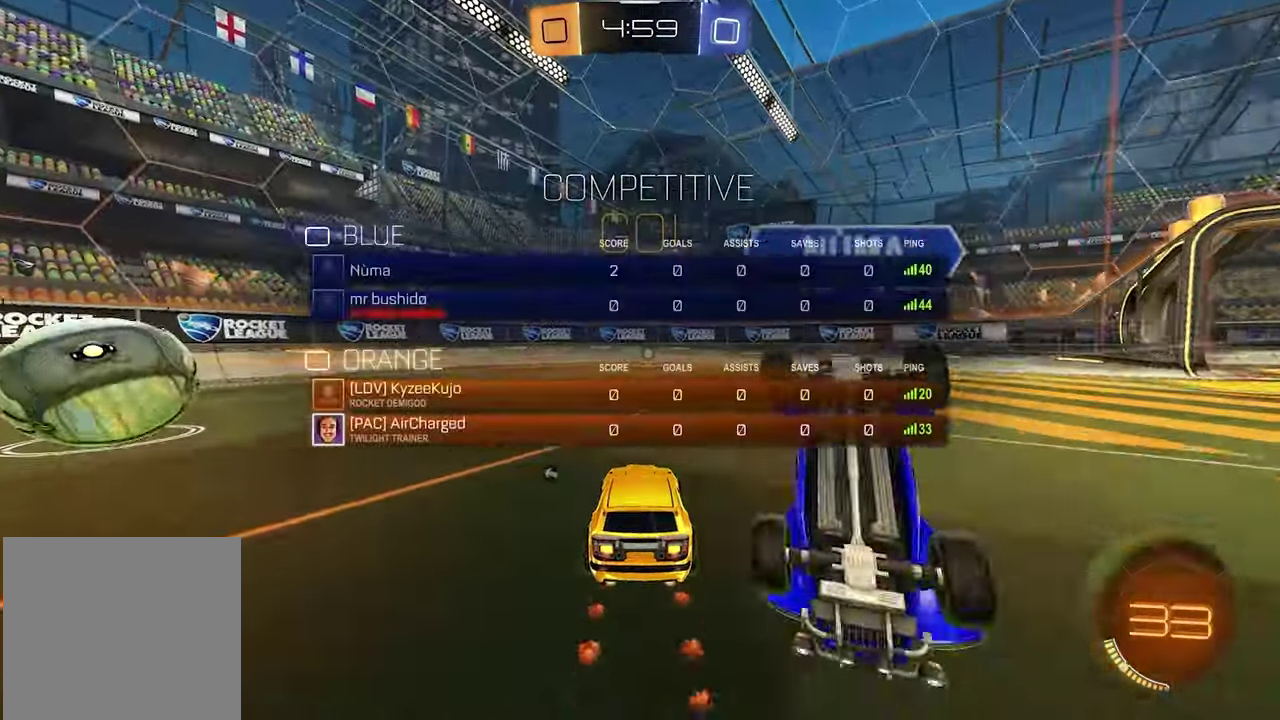
{"buttons": ["R2"], "left_stick": "center", "right_stick": "center", "events": [[450, "L1", "up"]]}
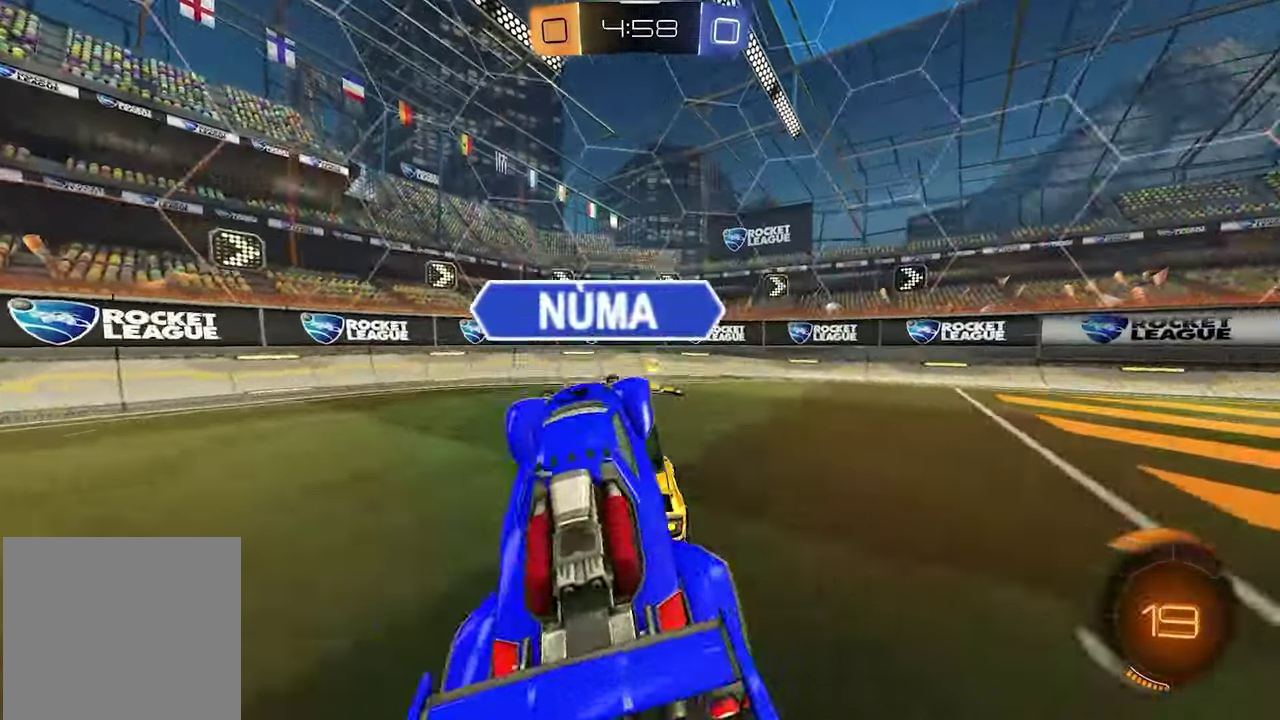
{"buttons": ["R2"], "left_stick": "left", "right_stick": "center", "events": [[183, "X", "down"], [217, "left_stick", "left"], [300, "X", "up"]]}
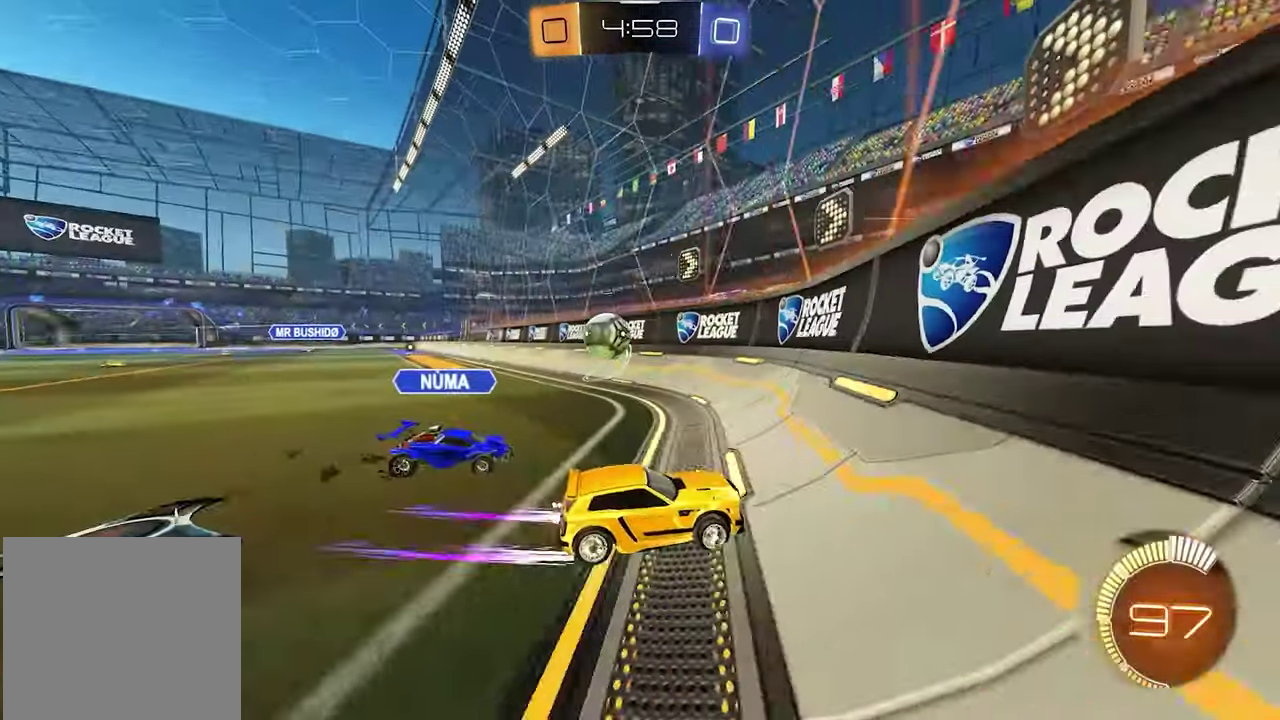
{"buttons": ["R2"], "left_stick": "left", "right_stick": "center", "events": [[150, "R1", "down"], [267, "R1", "up"], [333, "R1", "down"], [467, "R1", "up"]]}
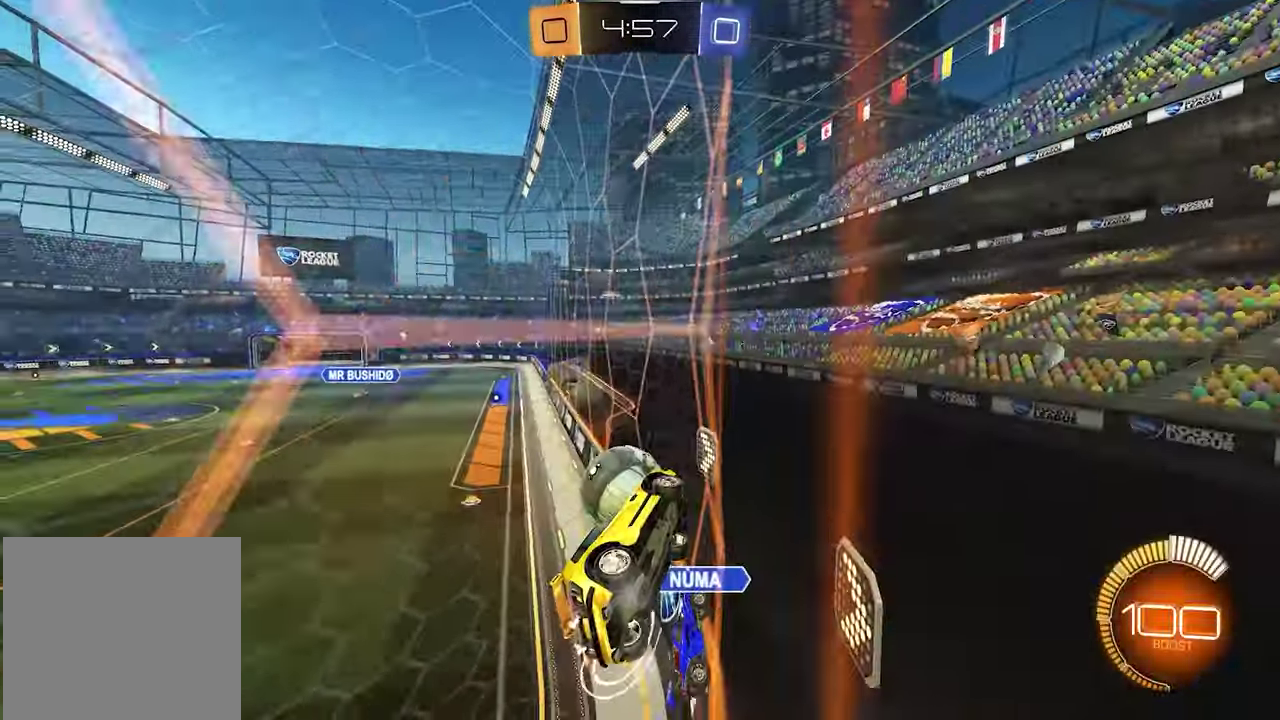
{"buttons": ["L1", "R2"], "left_stick": "left", "right_stick": "center", "events": [[483, "L1", "down"]]}
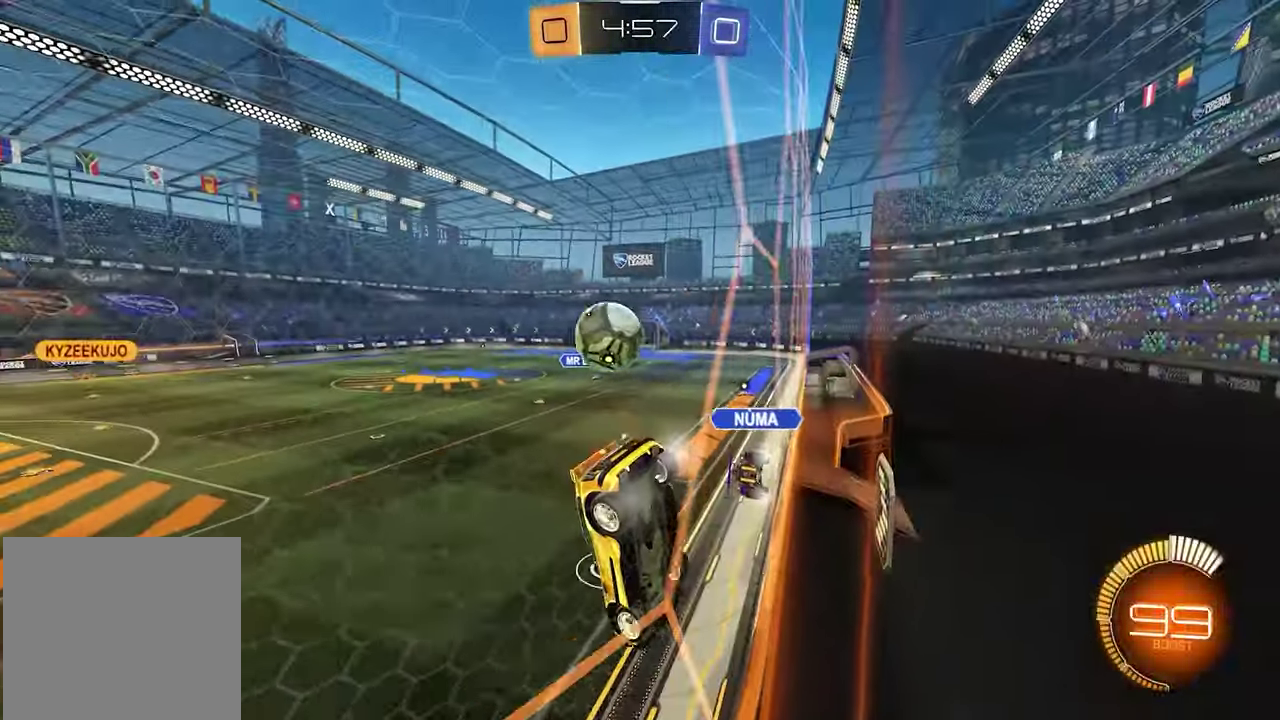
{"buttons": ["R2"], "left_stick": "left", "right_stick": "center", "events": [[50, "left_stick", "center"], [117, "left_stick", "right"], [417, "left_stick", "center"], [483, "L1", "up"], [483, "left_stick", "left"]]}
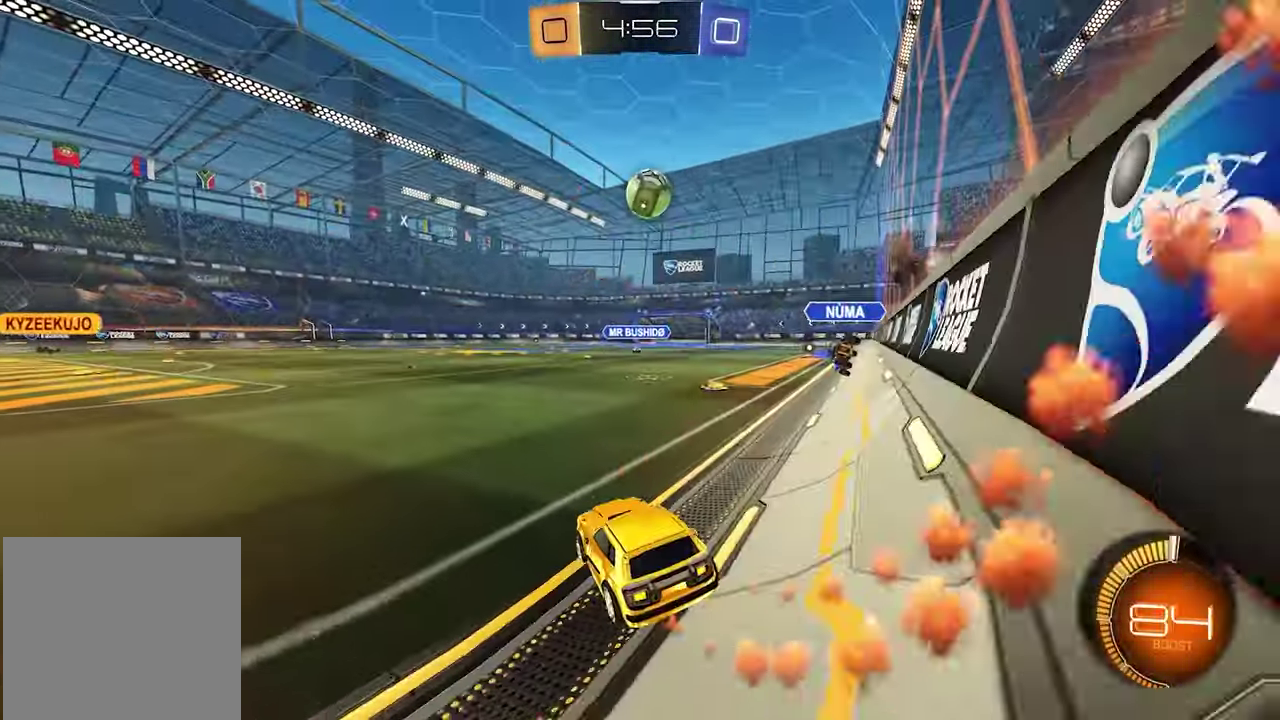
{"buttons": ["R2"], "left_stick": "left", "right_stick": "center", "events": [[117, "R1", "down"], [267, "R1", "up"]]}
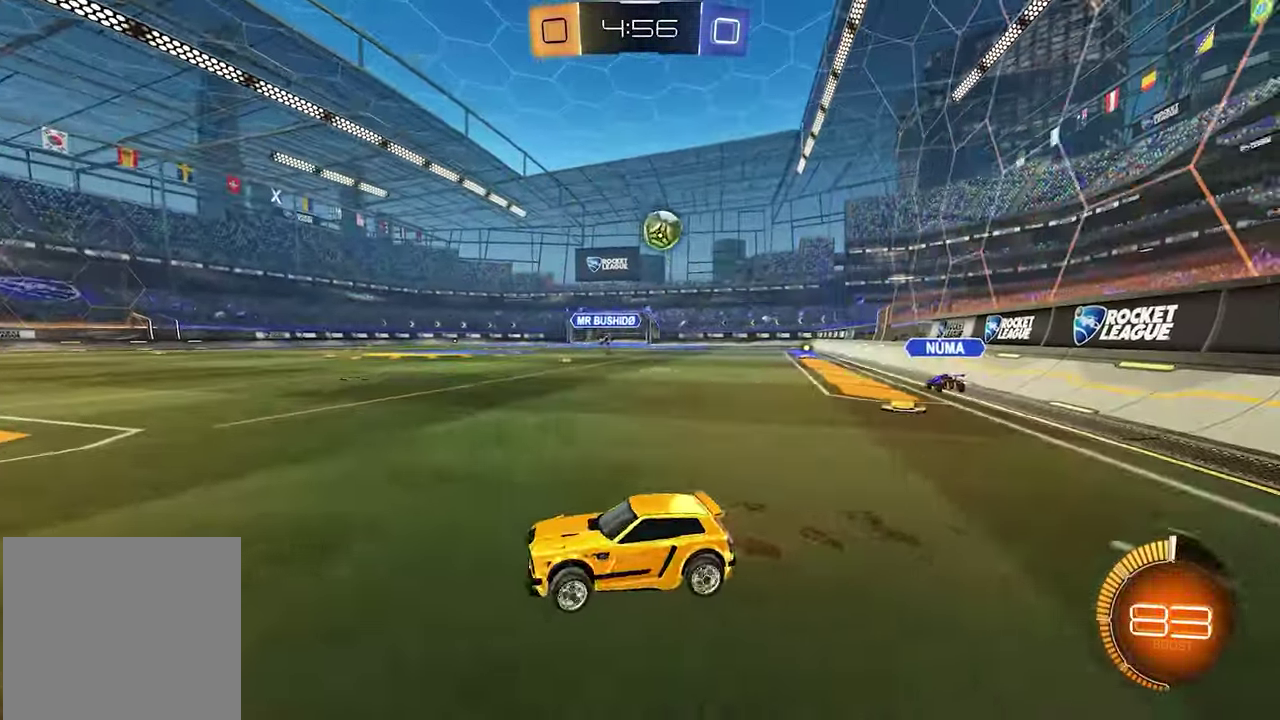
{"buttons": [], "left_stick": "down-right", "right_stick": "center", "events": [[217, "left_stick", "down-right"], [250, "R1", "down"], [367, "R1", "up"], [467, "R2", "up"]]}
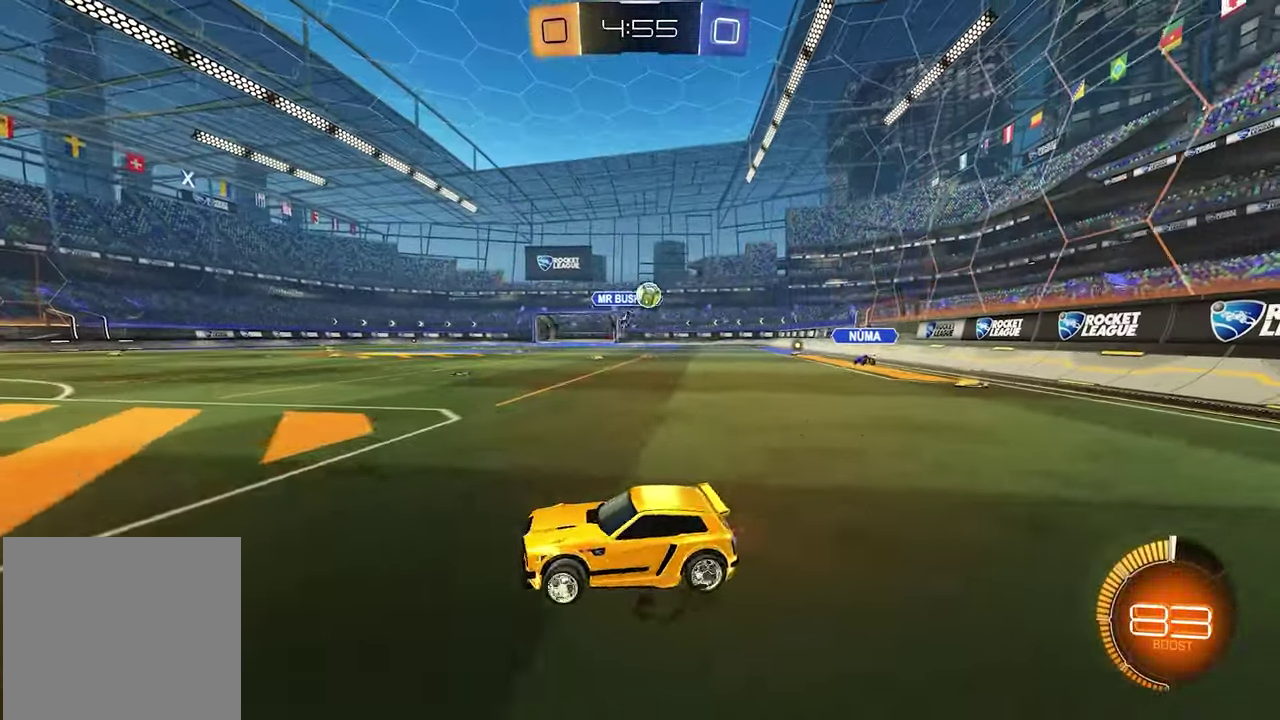
{"buttons": ["R2"], "left_stick": "down-right", "right_stick": "center", "events": [[50, "R2", "down"]]}
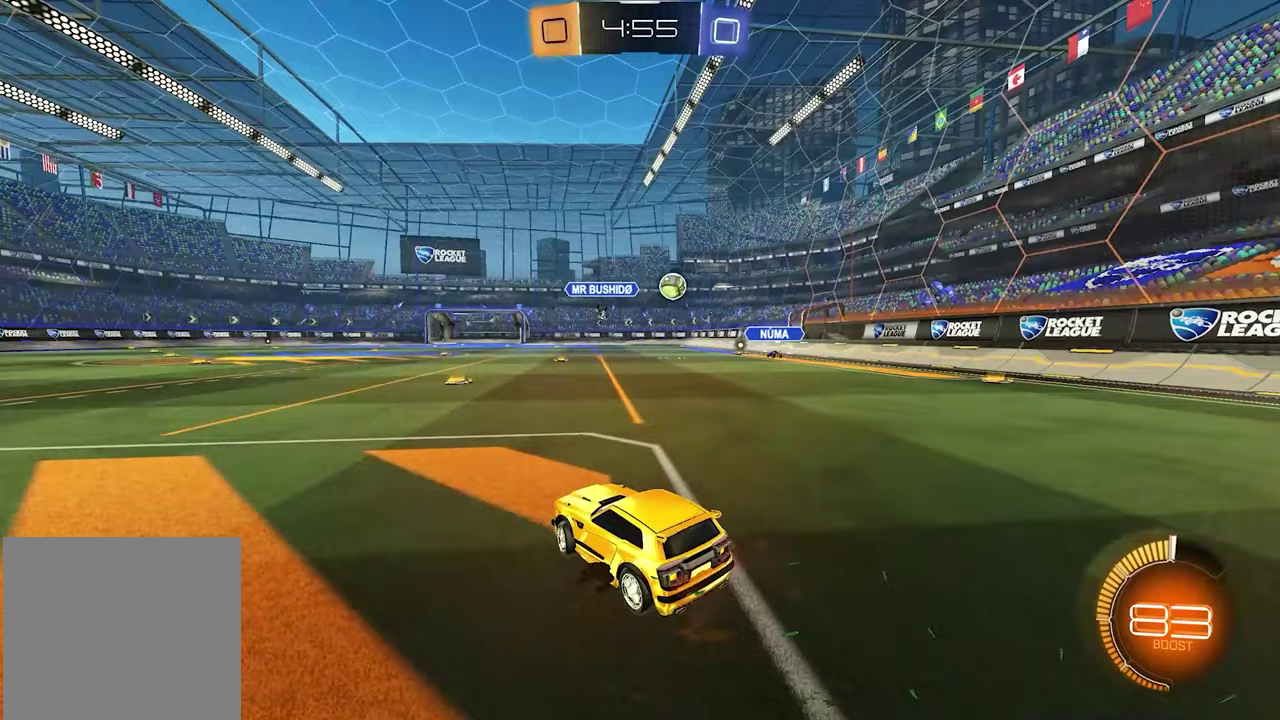
{"buttons": ["R2"], "left_stick": "center", "right_stick": "center", "events": [[500, "left_stick", "center"]]}
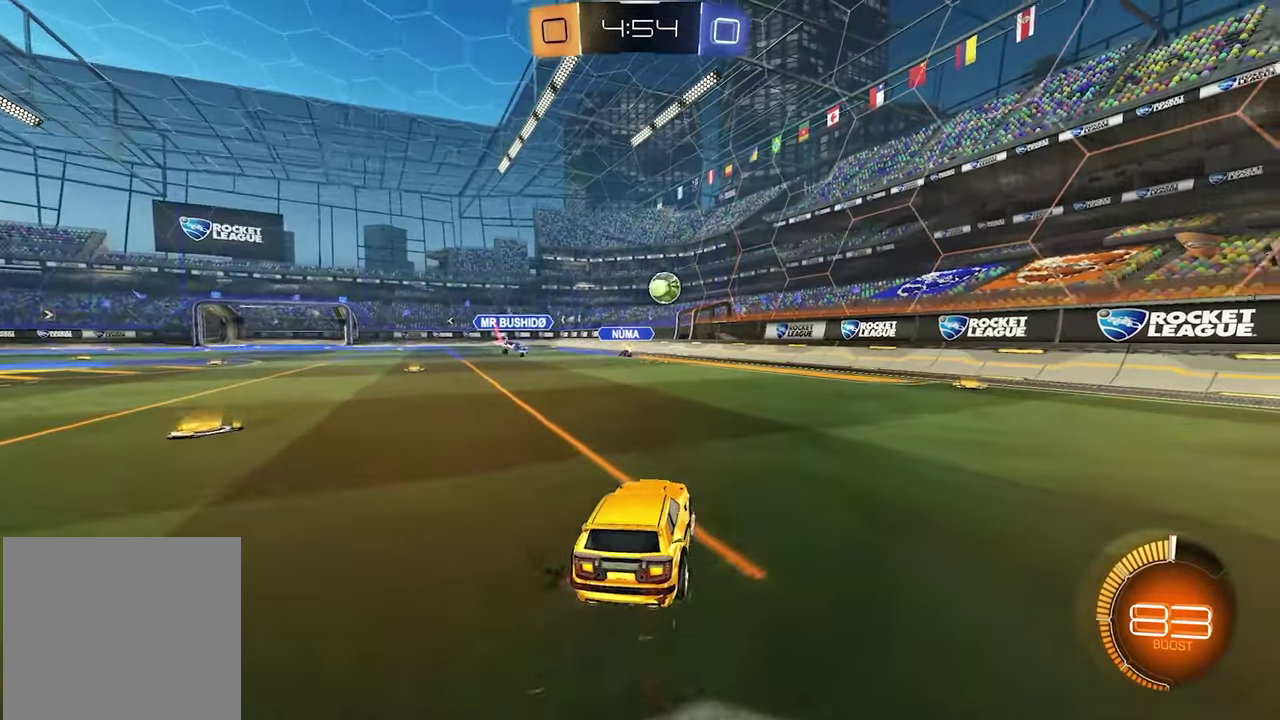
{"buttons": [], "left_stick": "center", "right_stick": "center", "events": [[350, "R2", "up"]]}
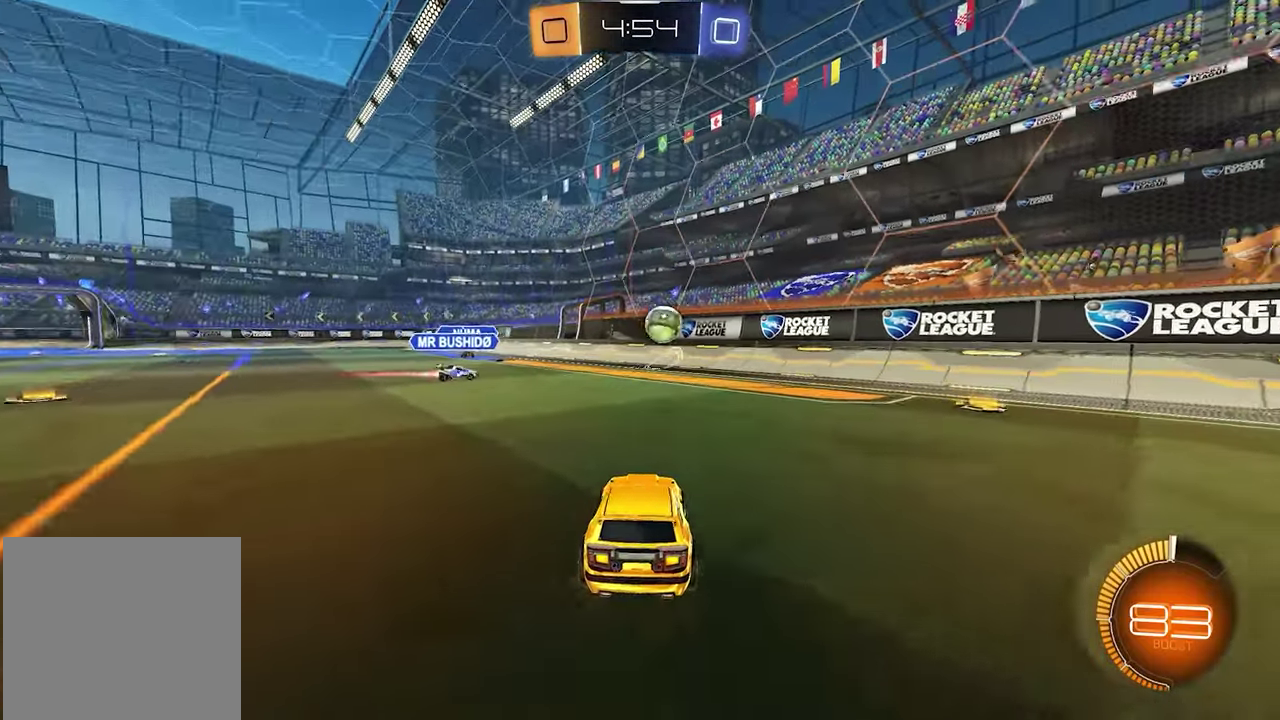
{"buttons": ["R2"], "left_stick": "center", "right_stick": "center", "events": [[217, "L2", "down"], [283, "left_stick", "right"], [467, "L2", "up"], [467, "R2", "down"], [467, "left_stick", "center"]]}
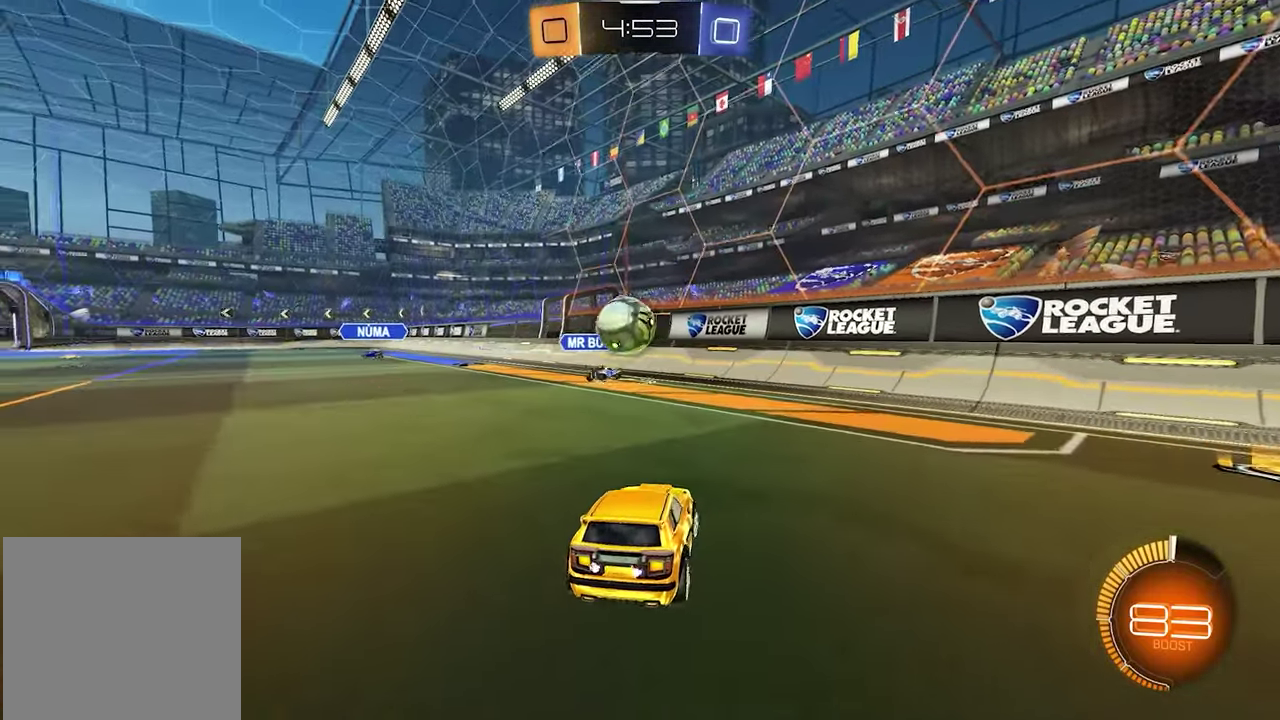
{"buttons": ["R2"], "left_stick": "left", "right_stick": "center", "events": [[133, "left_stick", "left"]]}
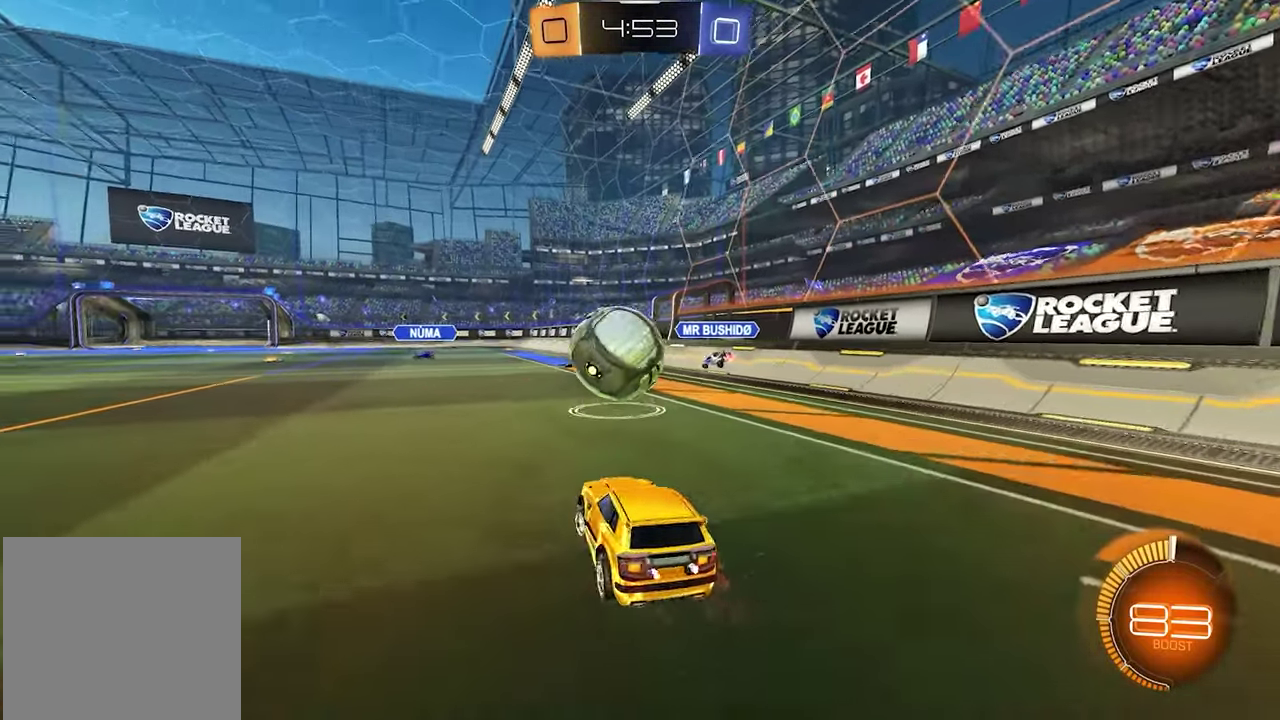
{"buttons": ["R2"], "left_stick": "center", "right_stick": "center", "events": [[100, "R2", "up"], [100, "left_stick", "center"], [200, "X", "down"], [217, "left_stick", "left"], [283, "X", "up"], [300, "R2", "down"], [350, "left_stick", "center"]]}
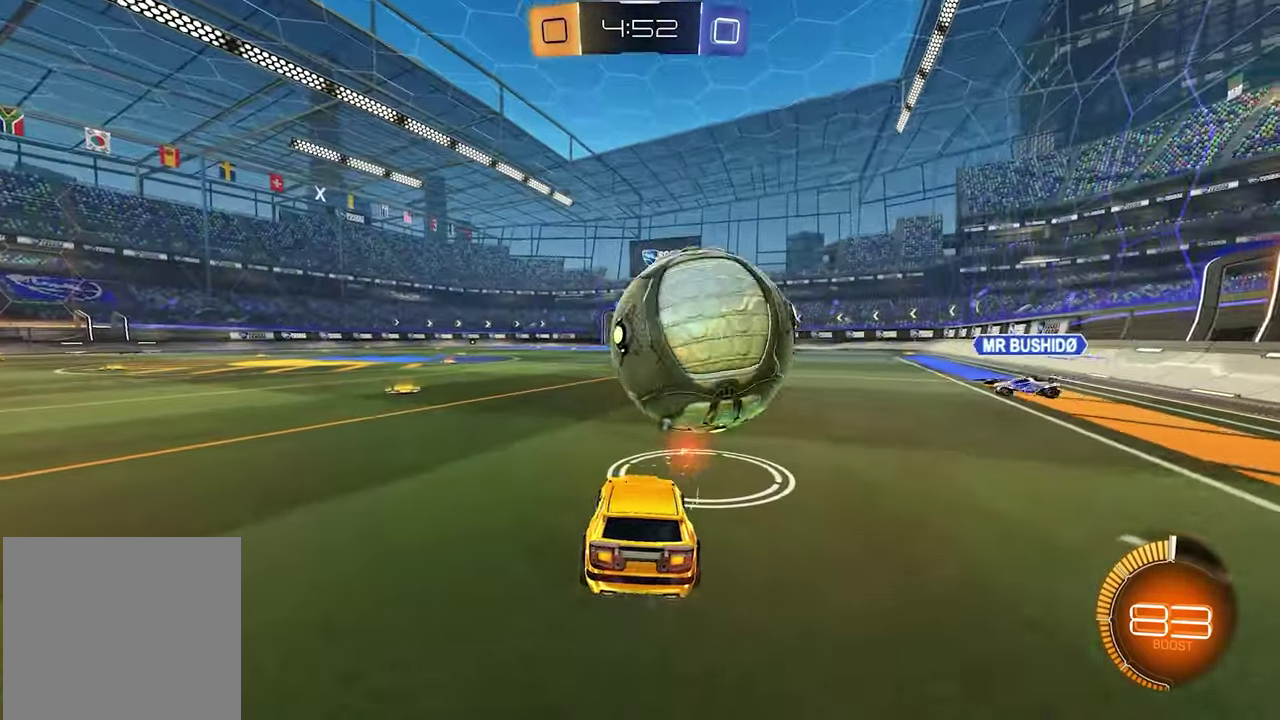
{"buttons": ["R2"], "left_stick": "center", "right_stick": "center", "events": [[83, "left_stick", "left"], [183, "left_stick", "center"], [333, "A", "down"], [333, "left_stick", "left"], [467, "A", "up"], [483, "left_stick", "center"]]}
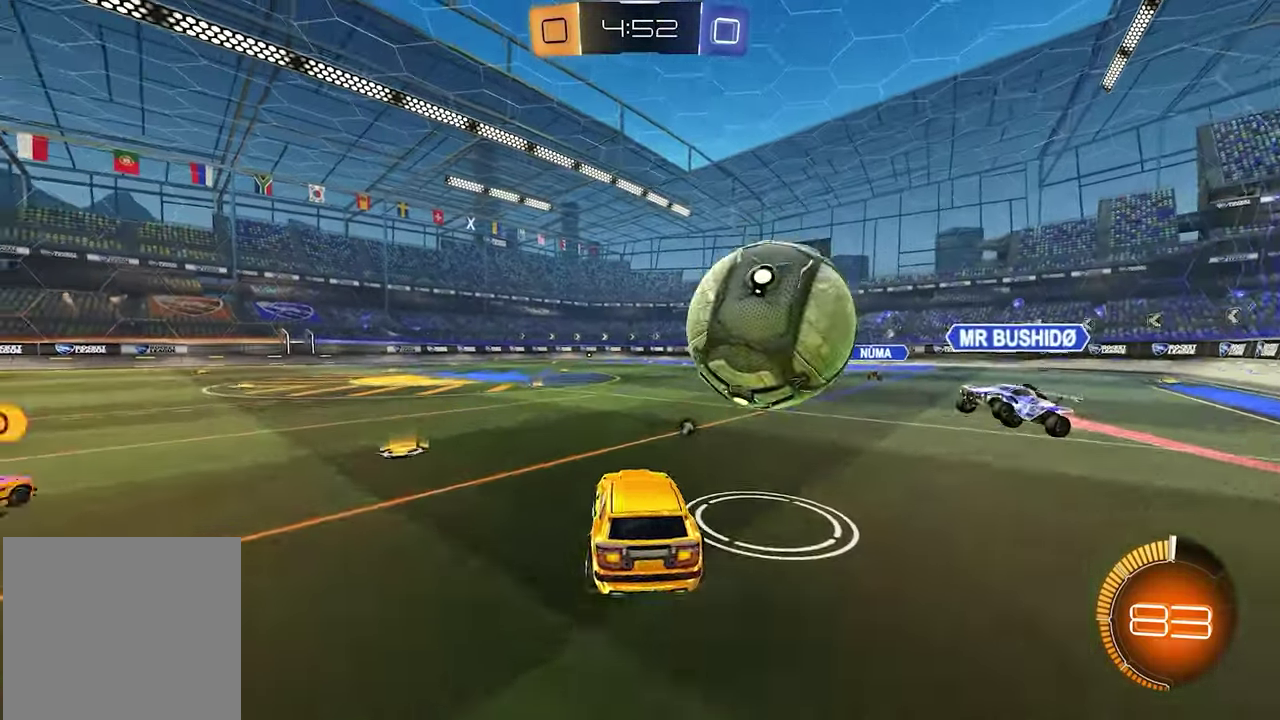
{"buttons": ["R2"], "left_stick": "right", "right_stick": "center", "events": [[17, "L1", "down"], [133, "left_stick", "right"], [500, "L1", "up"]]}
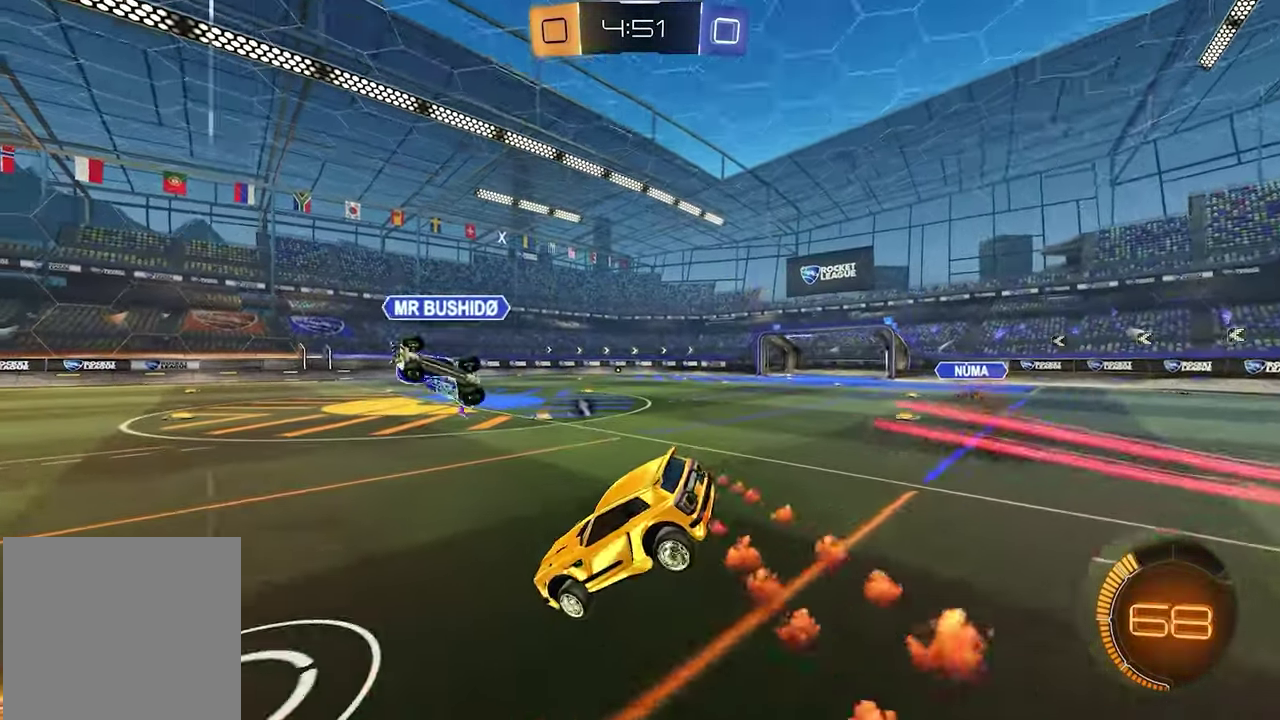
{"buttons": ["R2"], "left_stick": "center", "right_stick": "center", "events": [[50, "left_stick", "down-right"], [333, "X", "down"], [433, "left_stick", "center"], [483, "X", "up"]]}
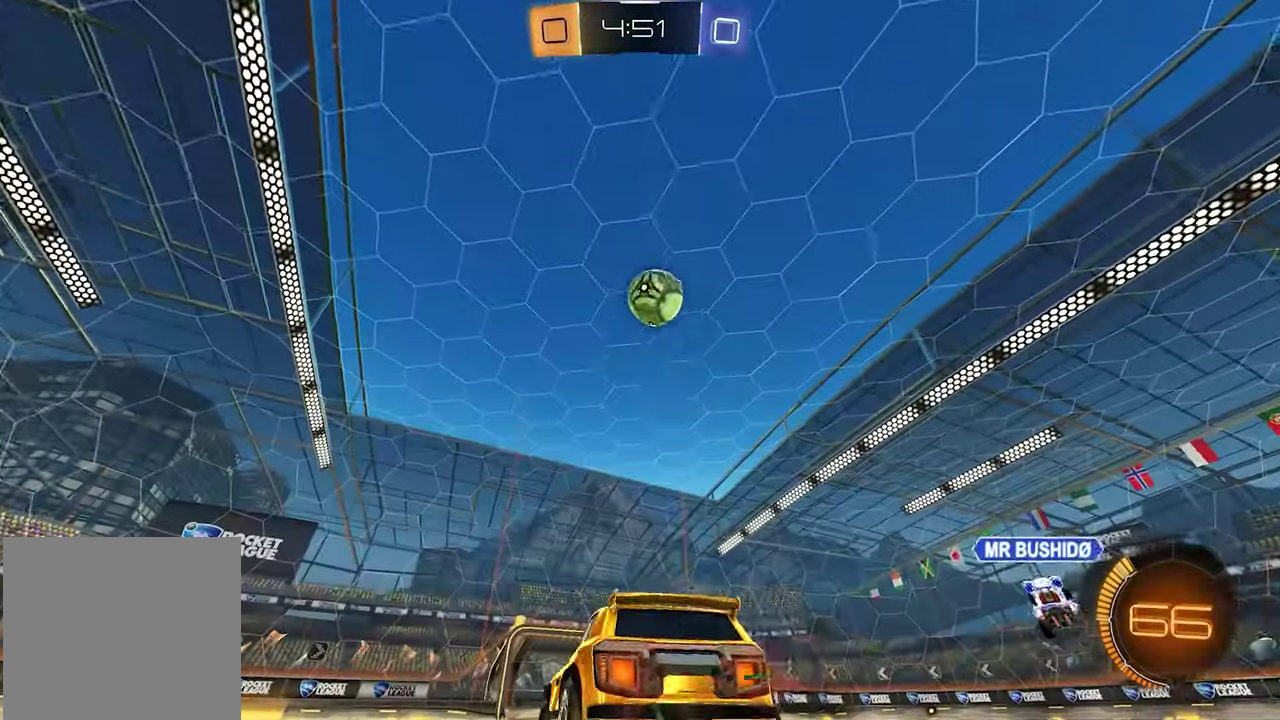
{"buttons": ["L1", "R2"], "left_stick": "center", "right_stick": "center", "events": [[200, "X", "down"], [317, "X", "up"], [417, "L1", "down"]]}
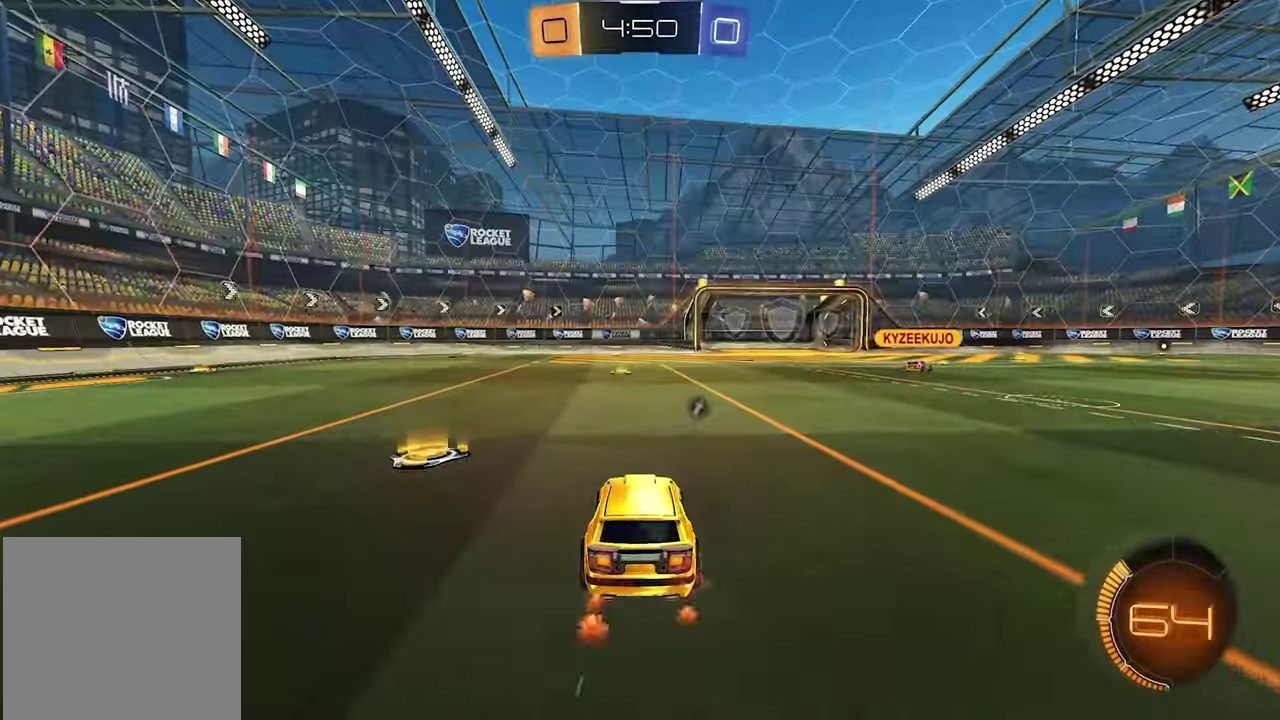
{"buttons": ["R2"], "left_stick": "center", "right_stick": "center", "events": [[167, "X", "down"], [250, "L1", "up"], [250, "X", "up"]]}
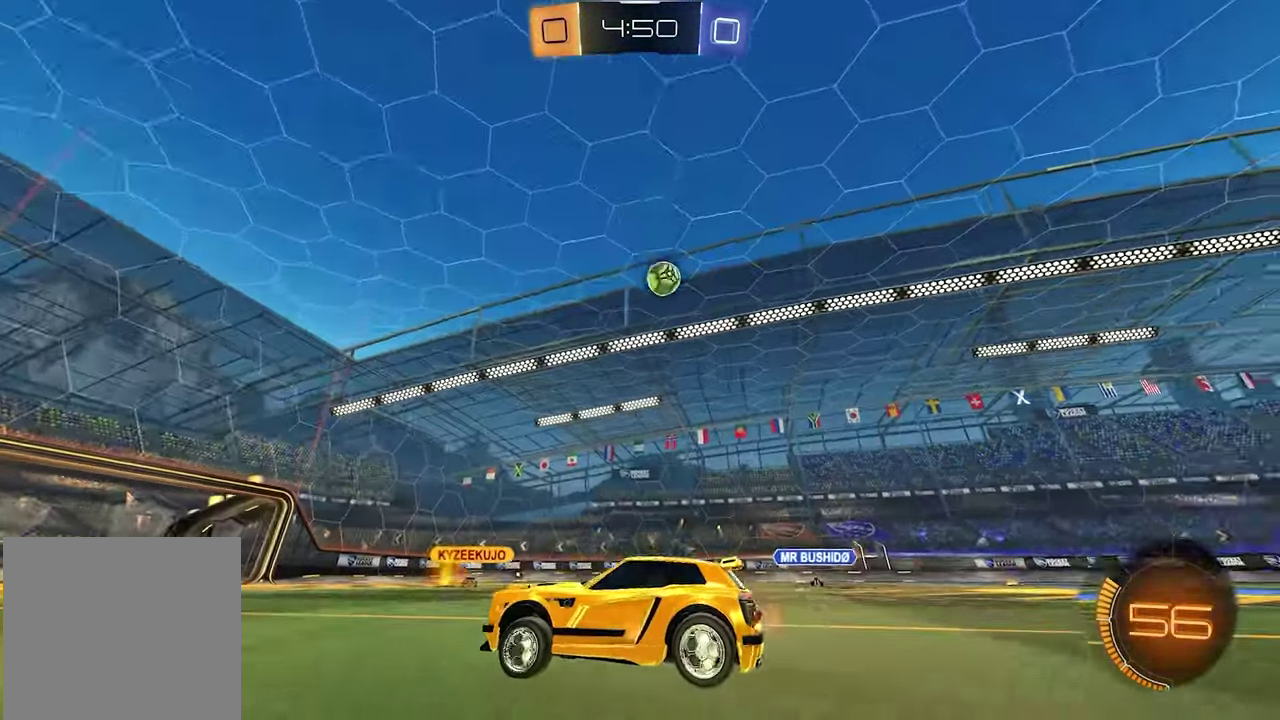
{"buttons": ["R2"], "left_stick": "center", "right_stick": "center", "events": [[217, "left_stick", "down-right"], [333, "left_stick", "center"]]}
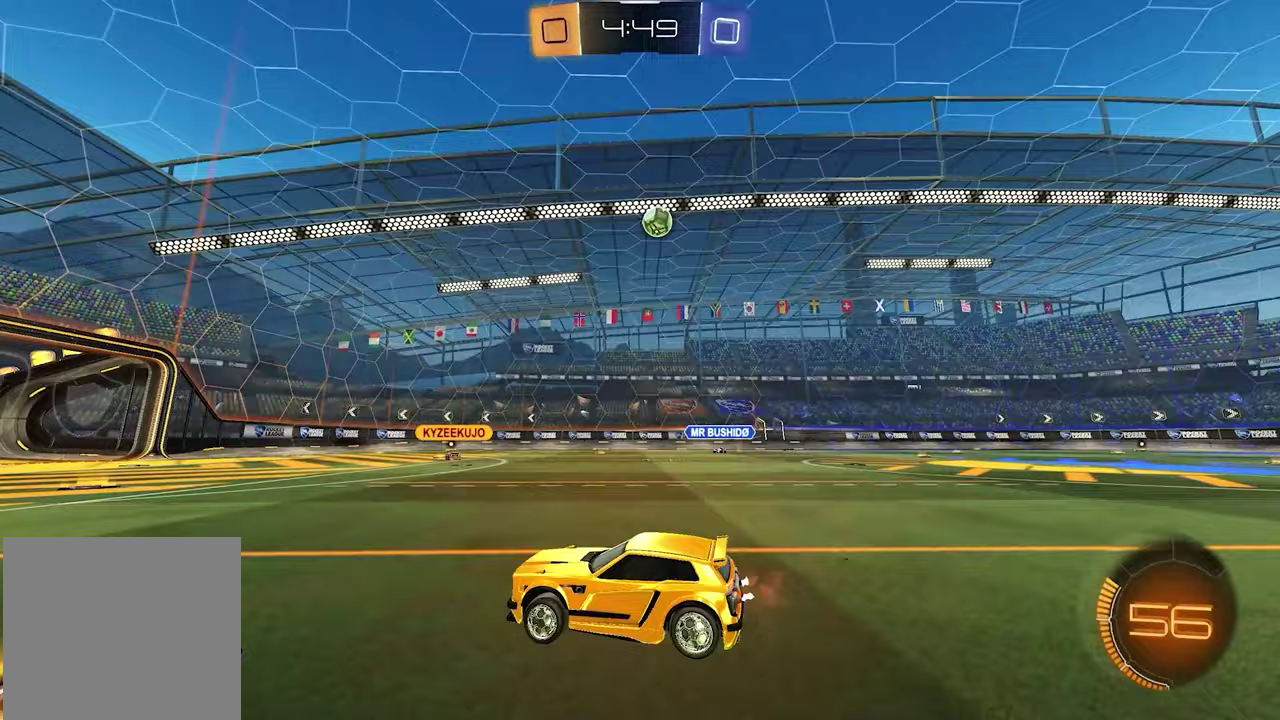
{"buttons": ["R2"], "left_stick": "center", "right_stick": "center", "events": [[17, "left_stick", "right"], [300, "left_stick", "center"]]}
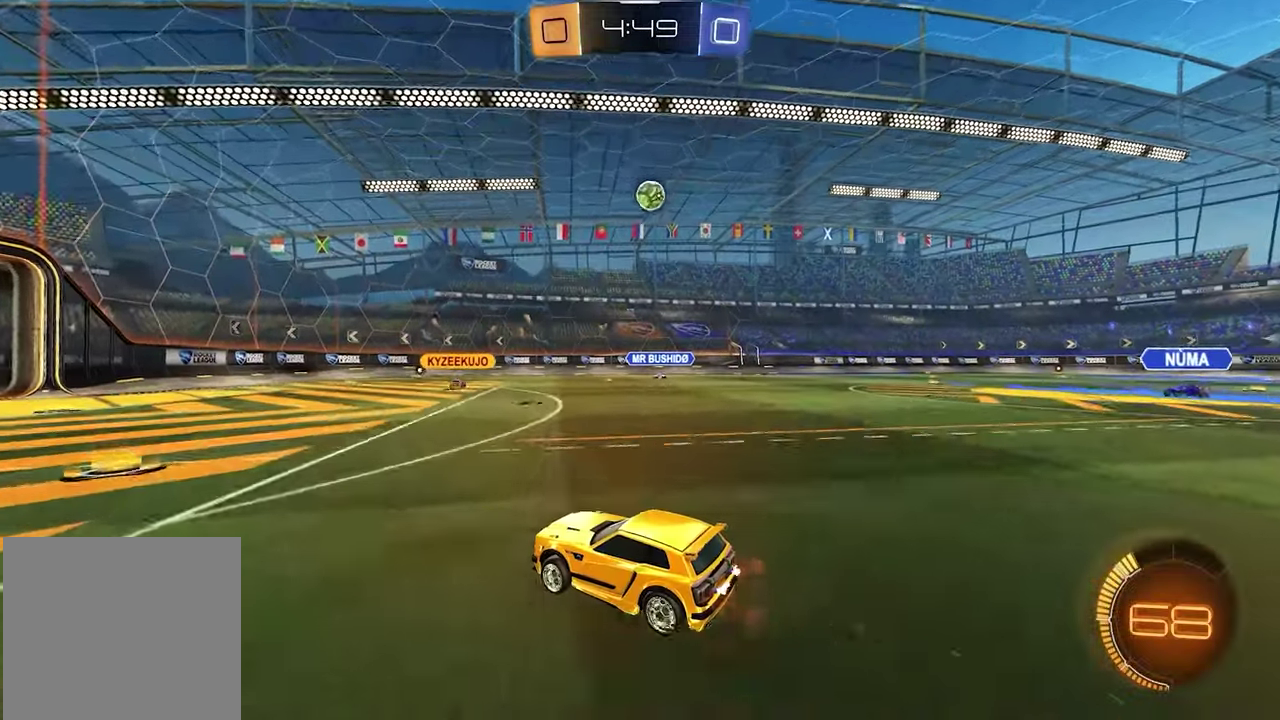
{"buttons": ["R2"], "left_stick": "center", "right_stick": "center", "events": [[183, "left_stick", "left"], [450, "left_stick", "center"]]}
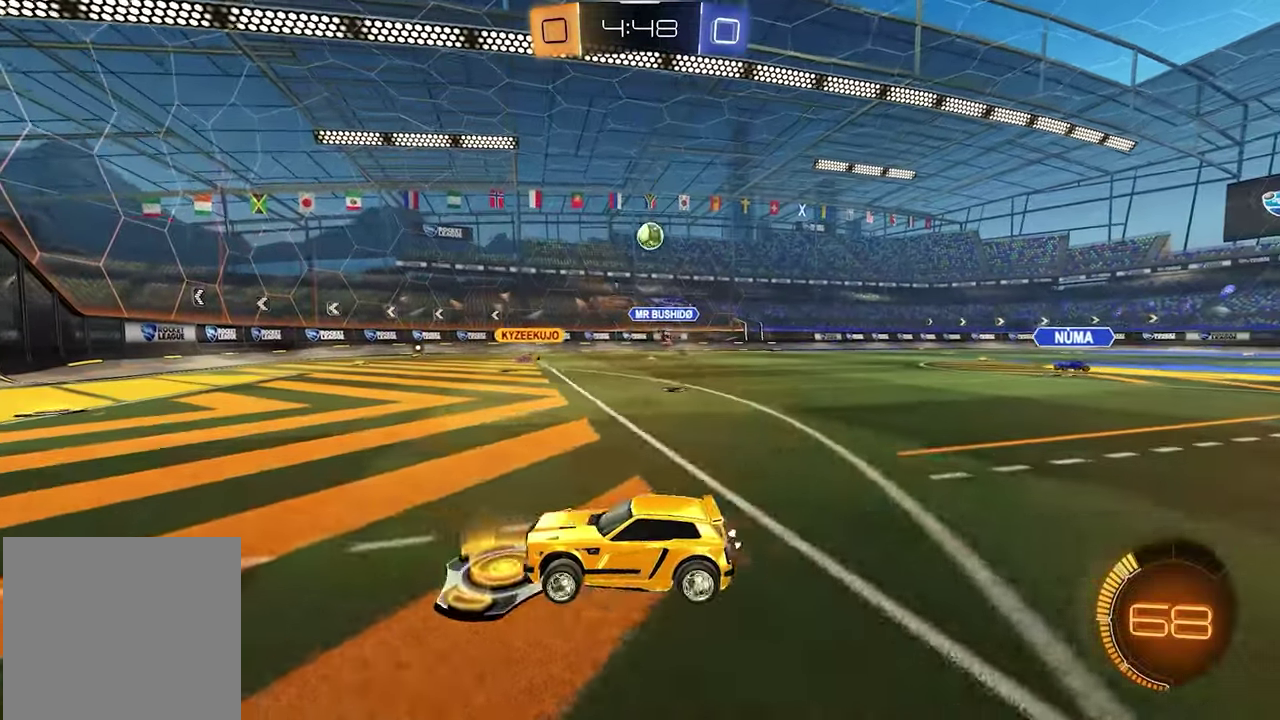
{"buttons": ["R2"], "left_stick": "right", "right_stick": "center", "events": [[467, "left_stick", "right"]]}